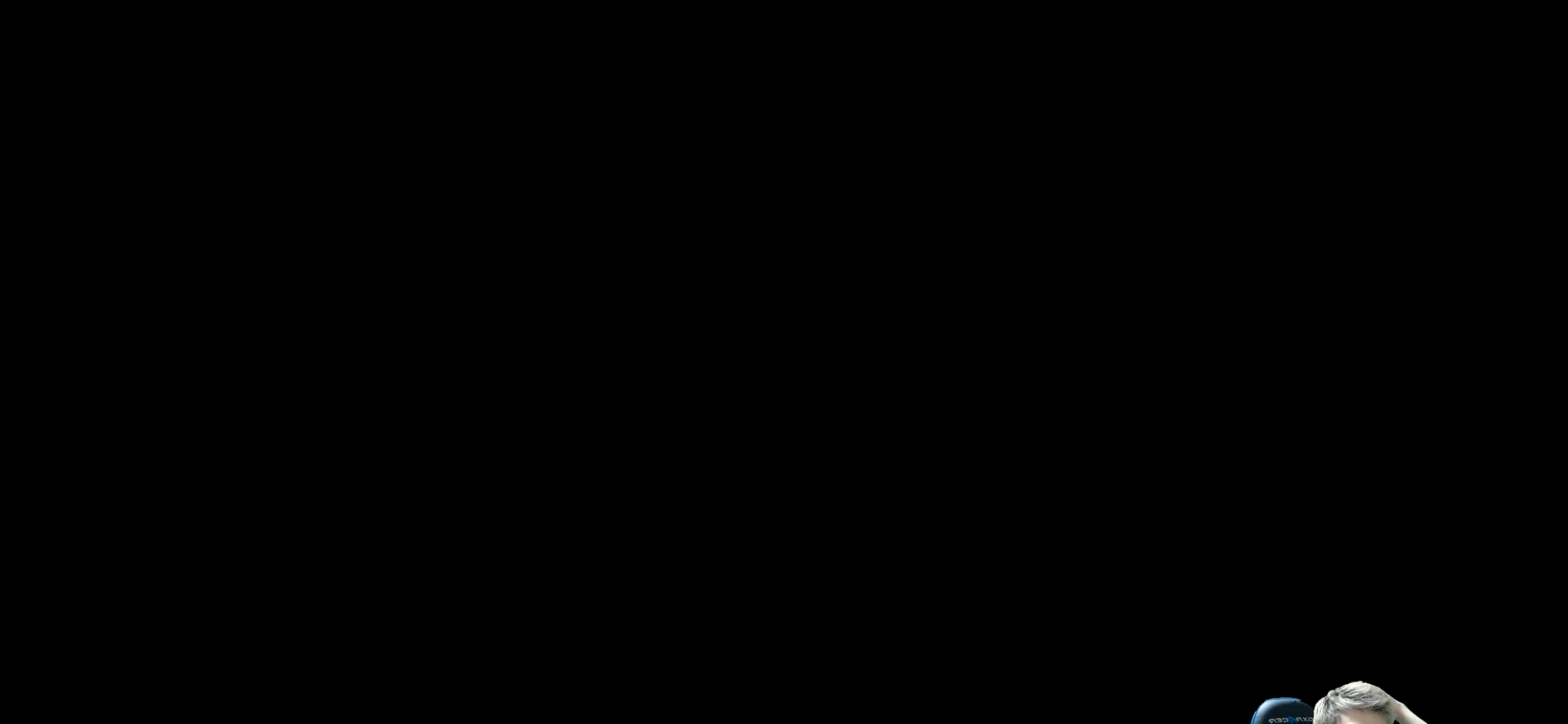
Gameplay with a controller (Nintendo layout); each line is a JSON object with the inputs held at the frame after it. "events" lists button and stick changes between this image and that frame as [ms after this image, input, new state], when the widget could be followed in between. Not read: L3 R3.
{"buttons": [], "left_stick": "center", "right_stick": "center", "events": []}
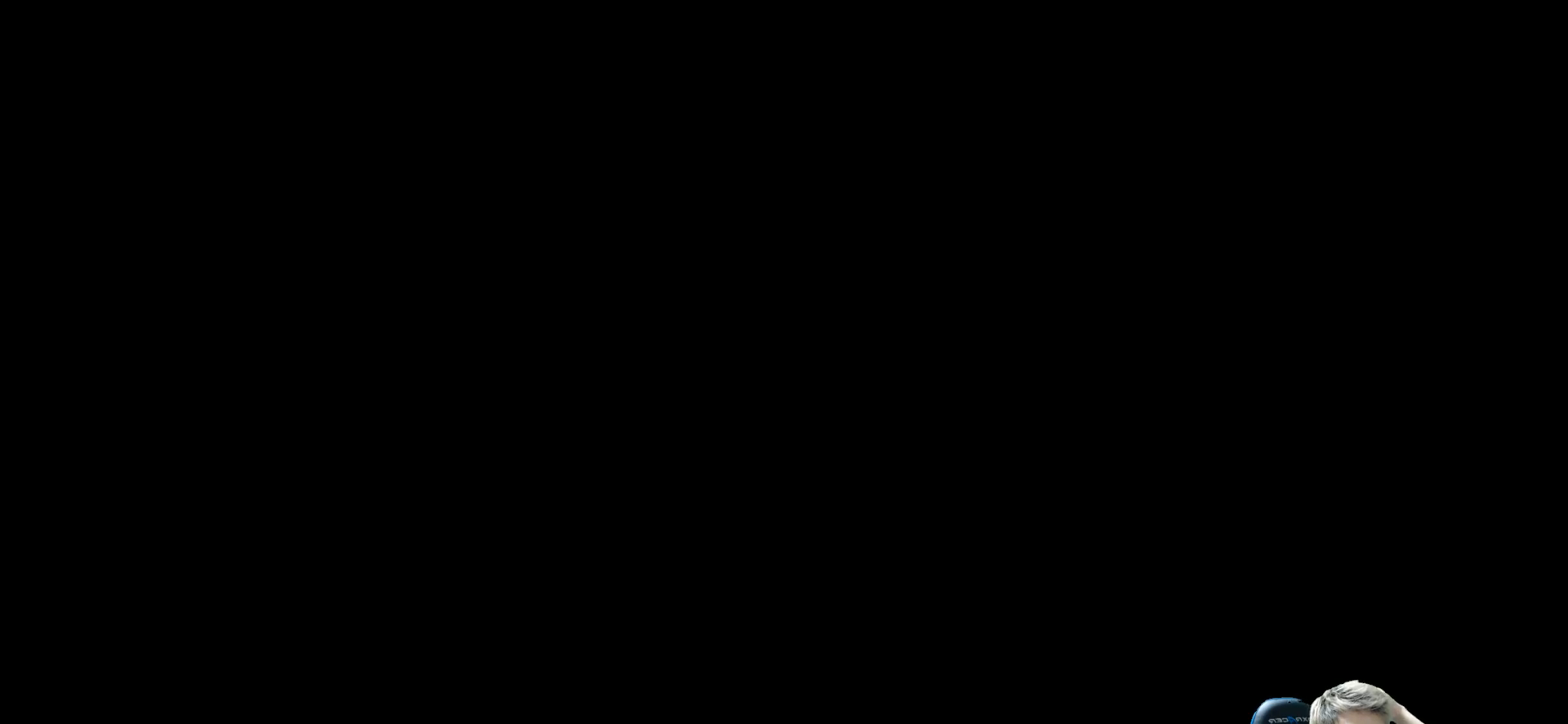
{"buttons": [], "left_stick": "center", "right_stick": "center", "events": []}
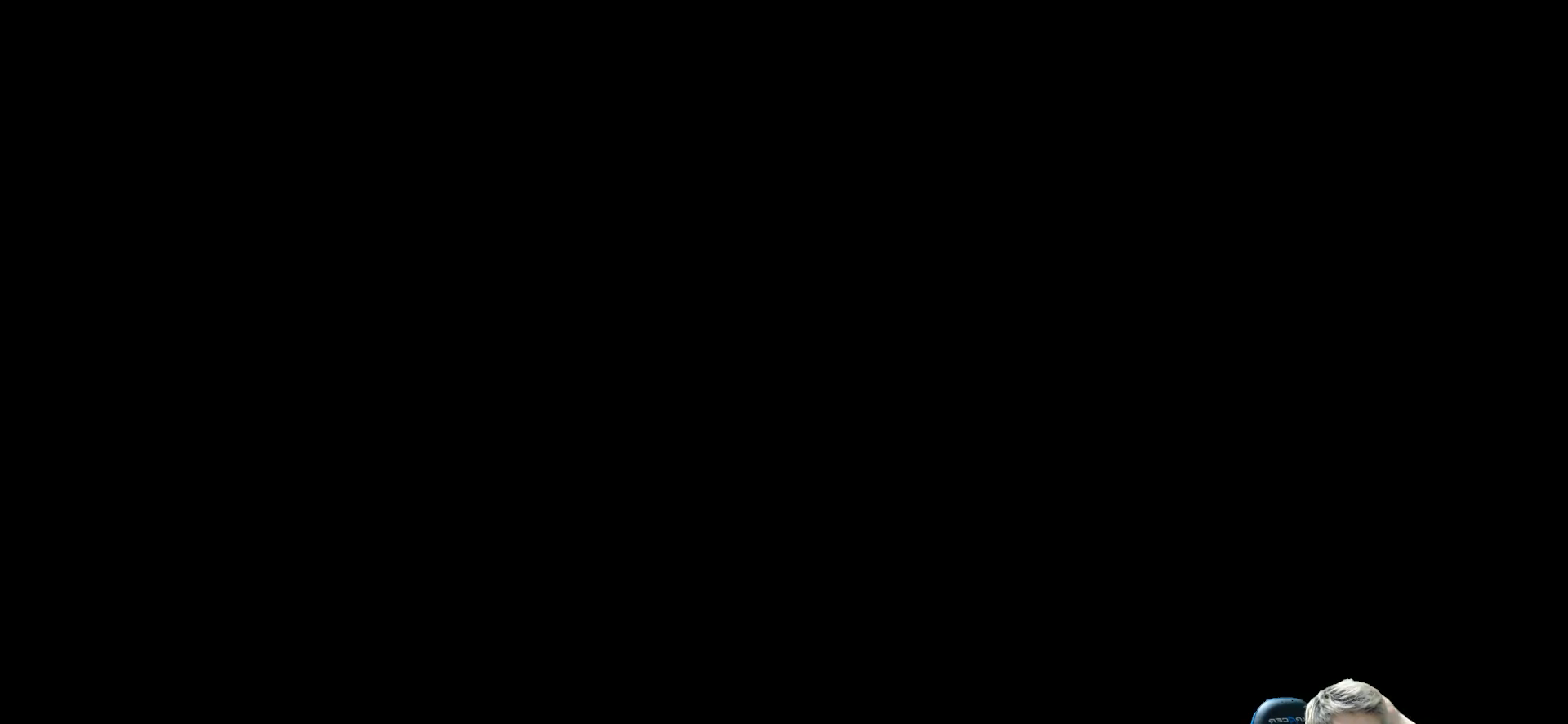
{"buttons": [], "left_stick": "center", "right_stick": "center", "events": []}
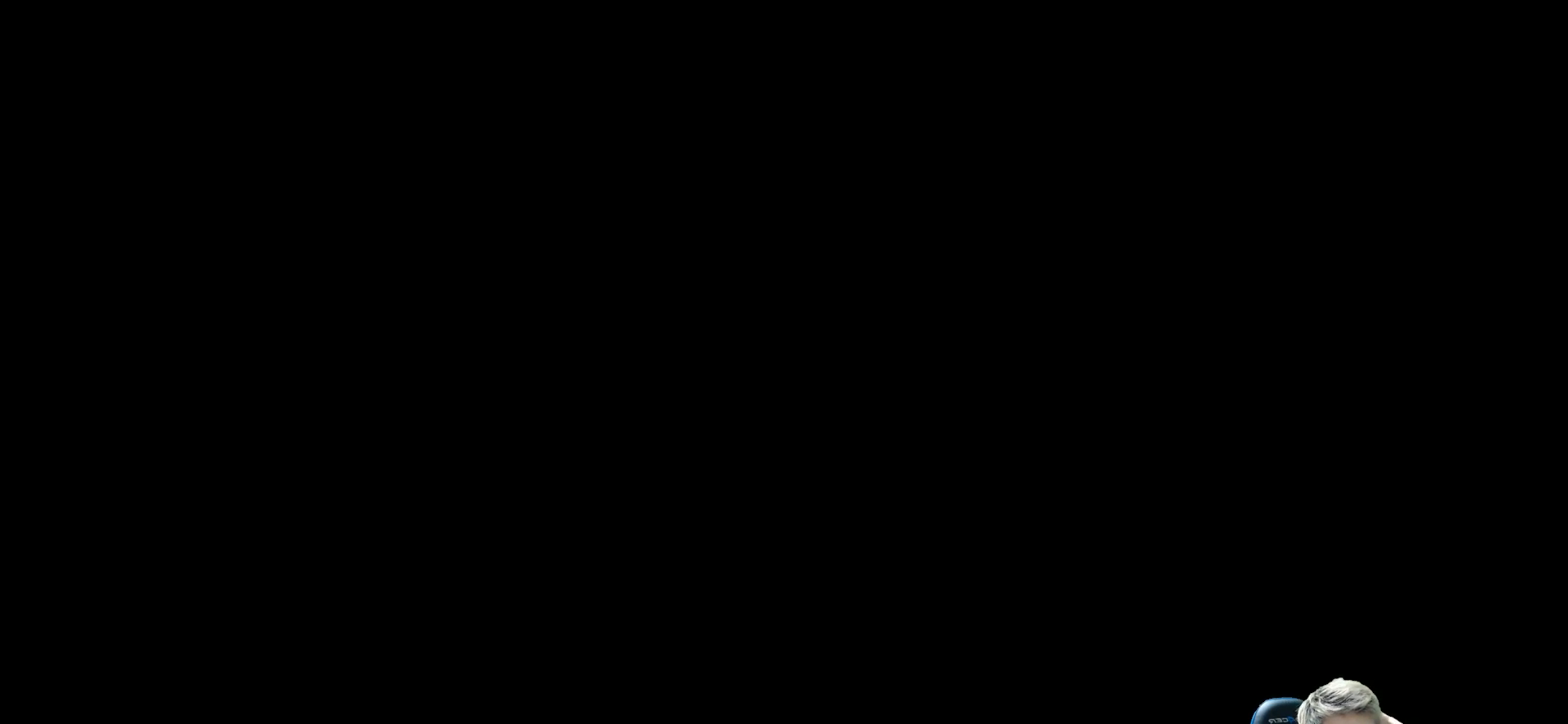
{"buttons": [], "left_stick": "center", "right_stick": "center", "events": []}
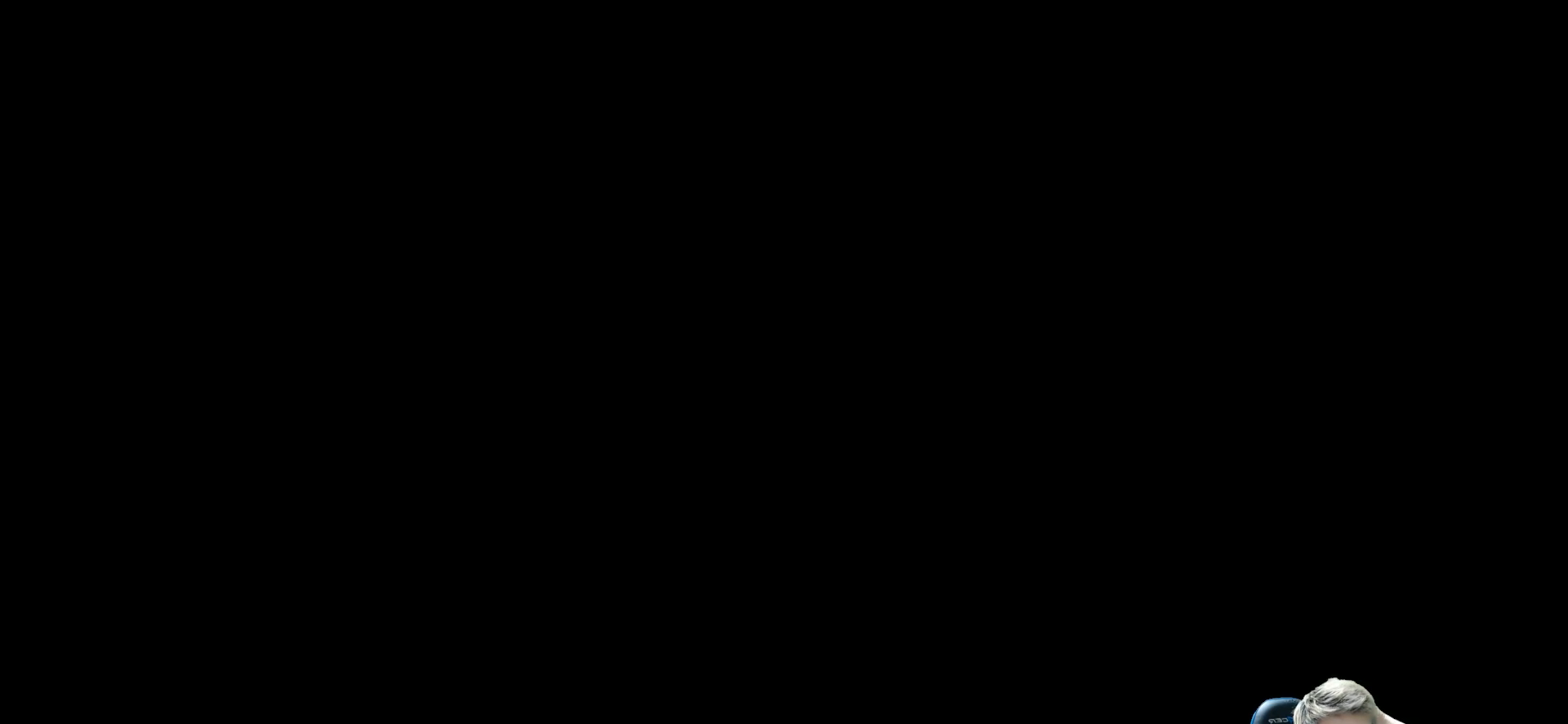
{"buttons": [], "left_stick": "center", "right_stick": "center", "events": []}
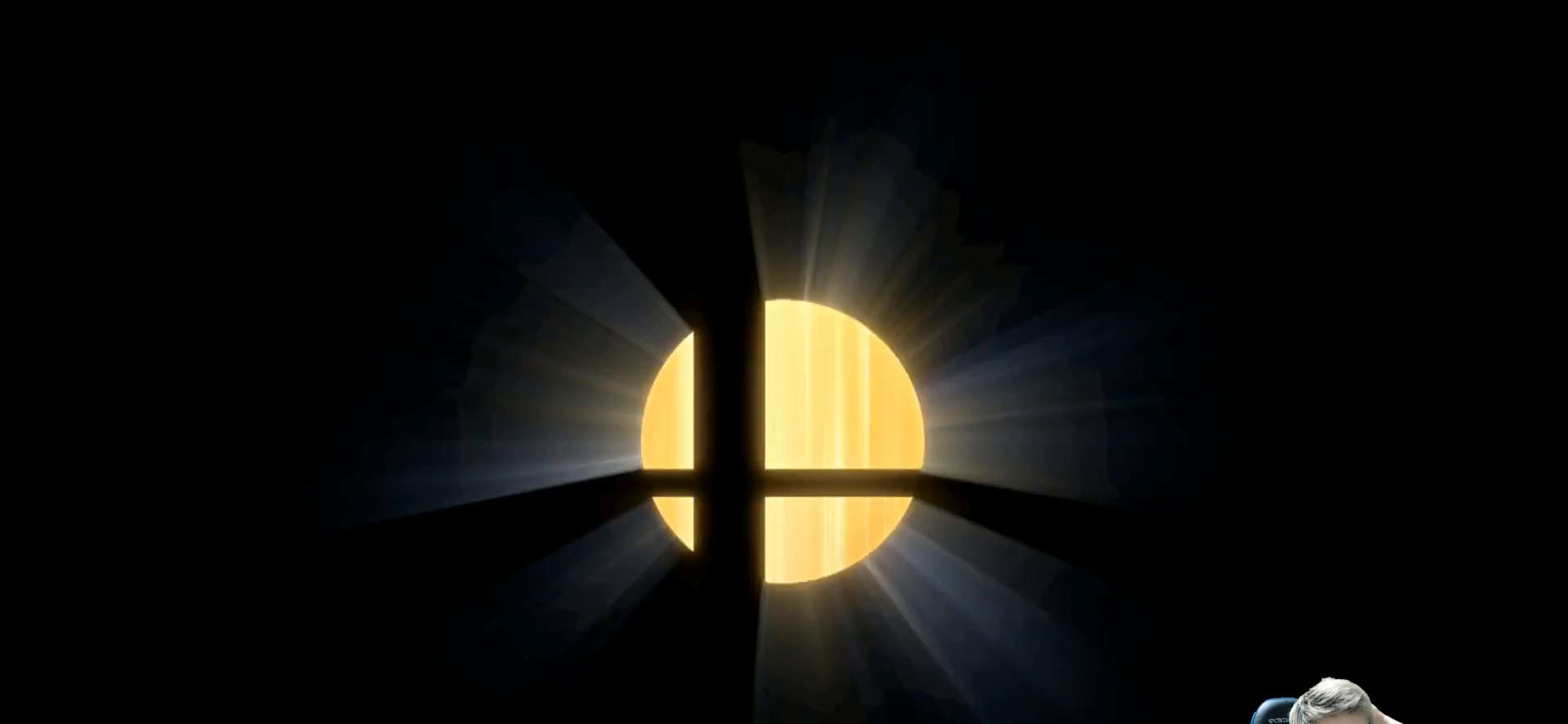
{"buttons": [], "left_stick": "center", "right_stick": "center", "events": []}
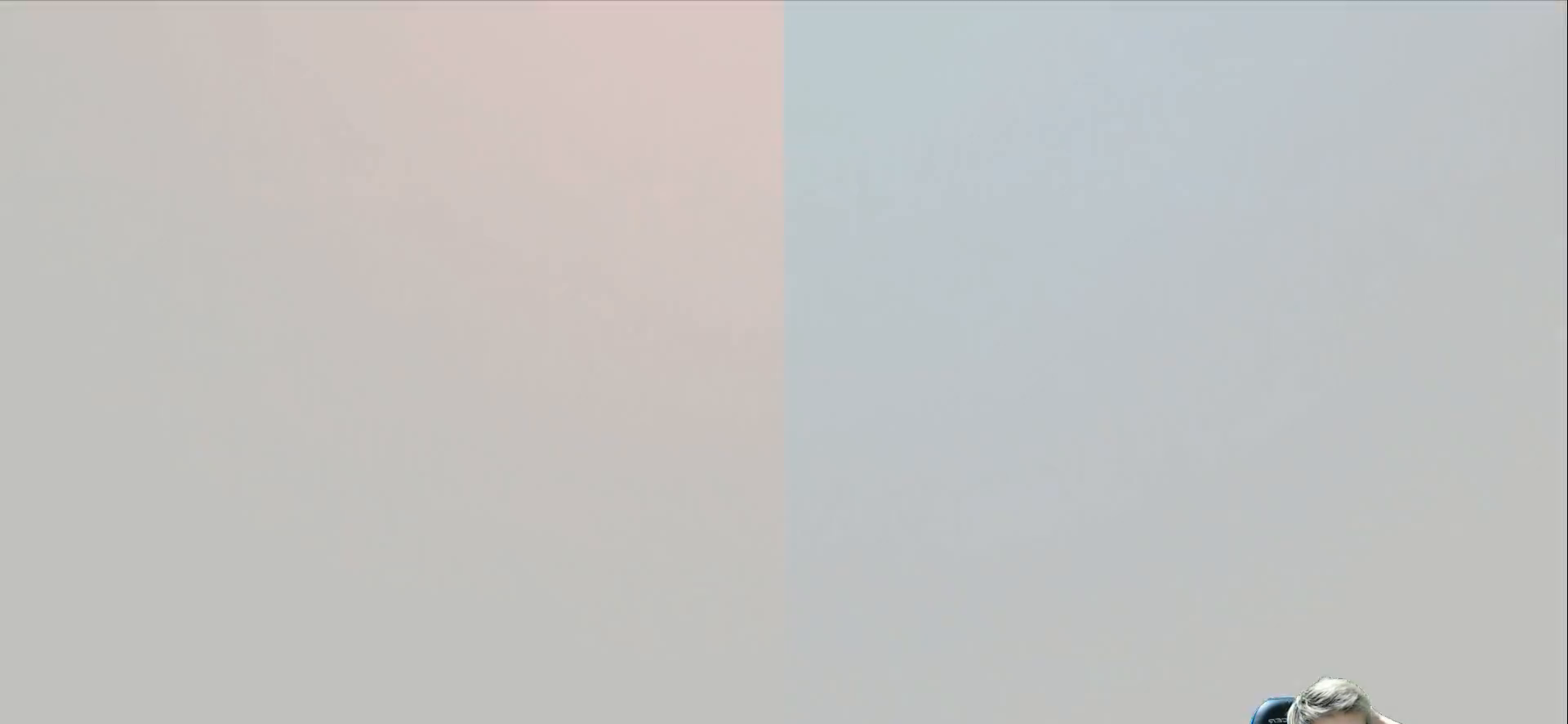
{"buttons": [], "left_stick": "center", "right_stick": "center", "events": [[33, "R1", "down"], [83, "R1", "up"]]}
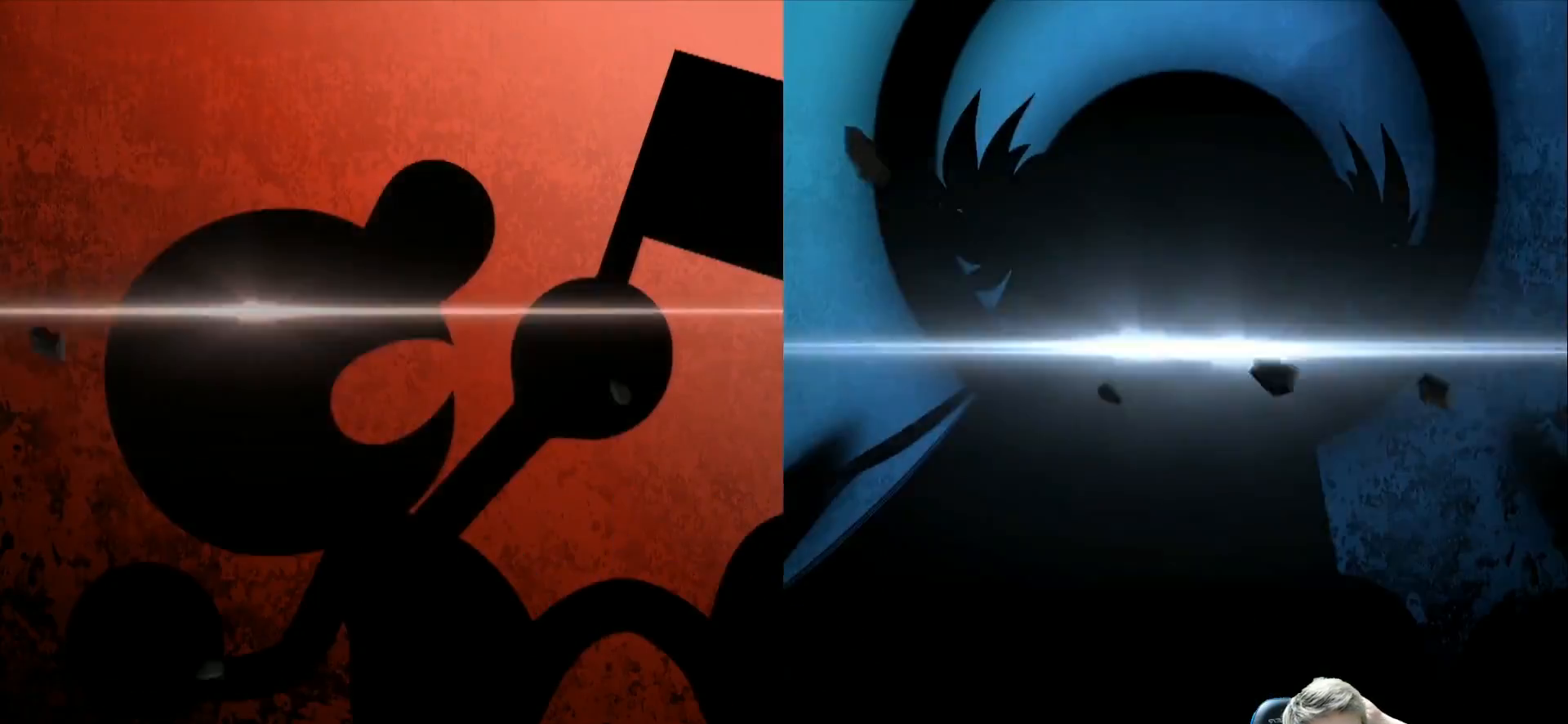
{"buttons": [], "left_stick": "center", "right_stick": "center", "events": []}
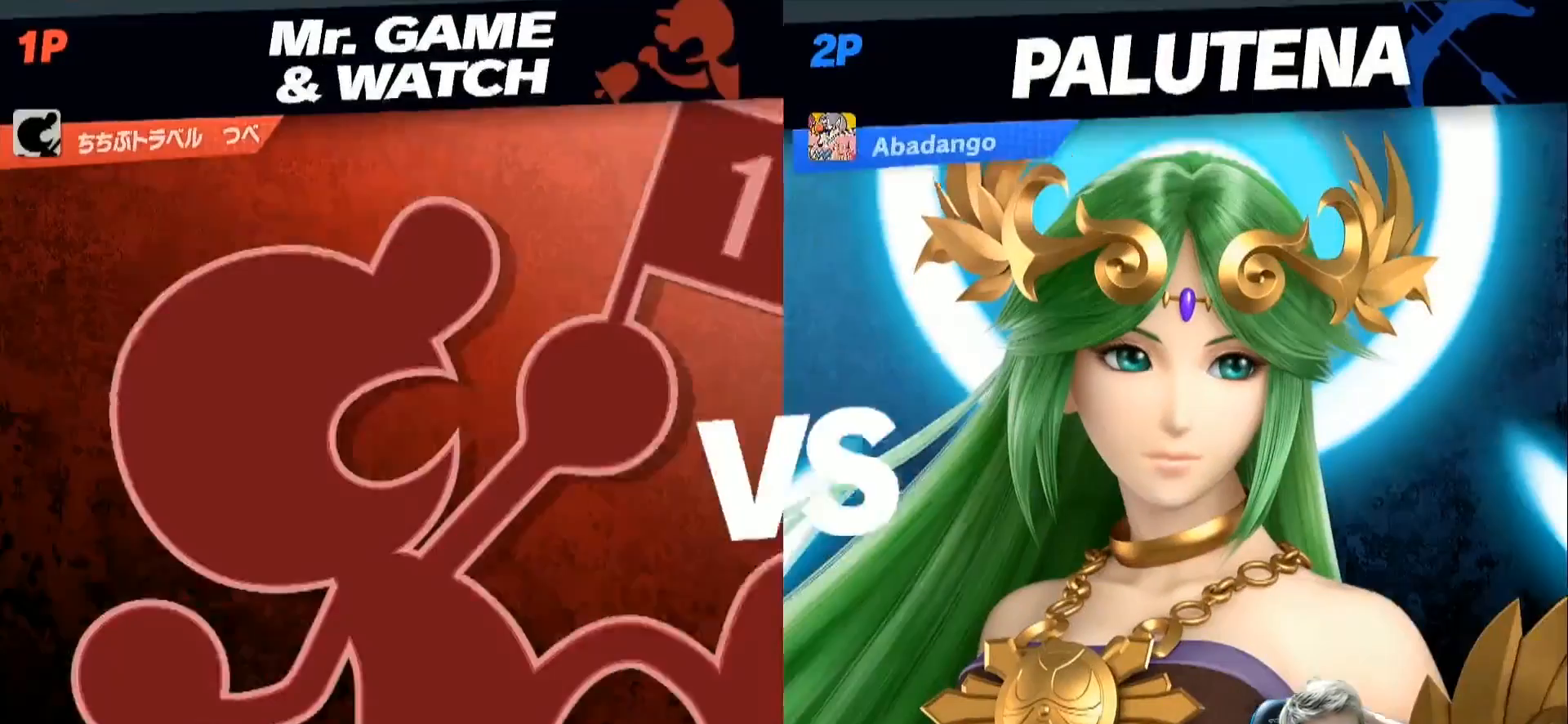
{"buttons": [], "left_stick": "center", "right_stick": "center", "events": []}
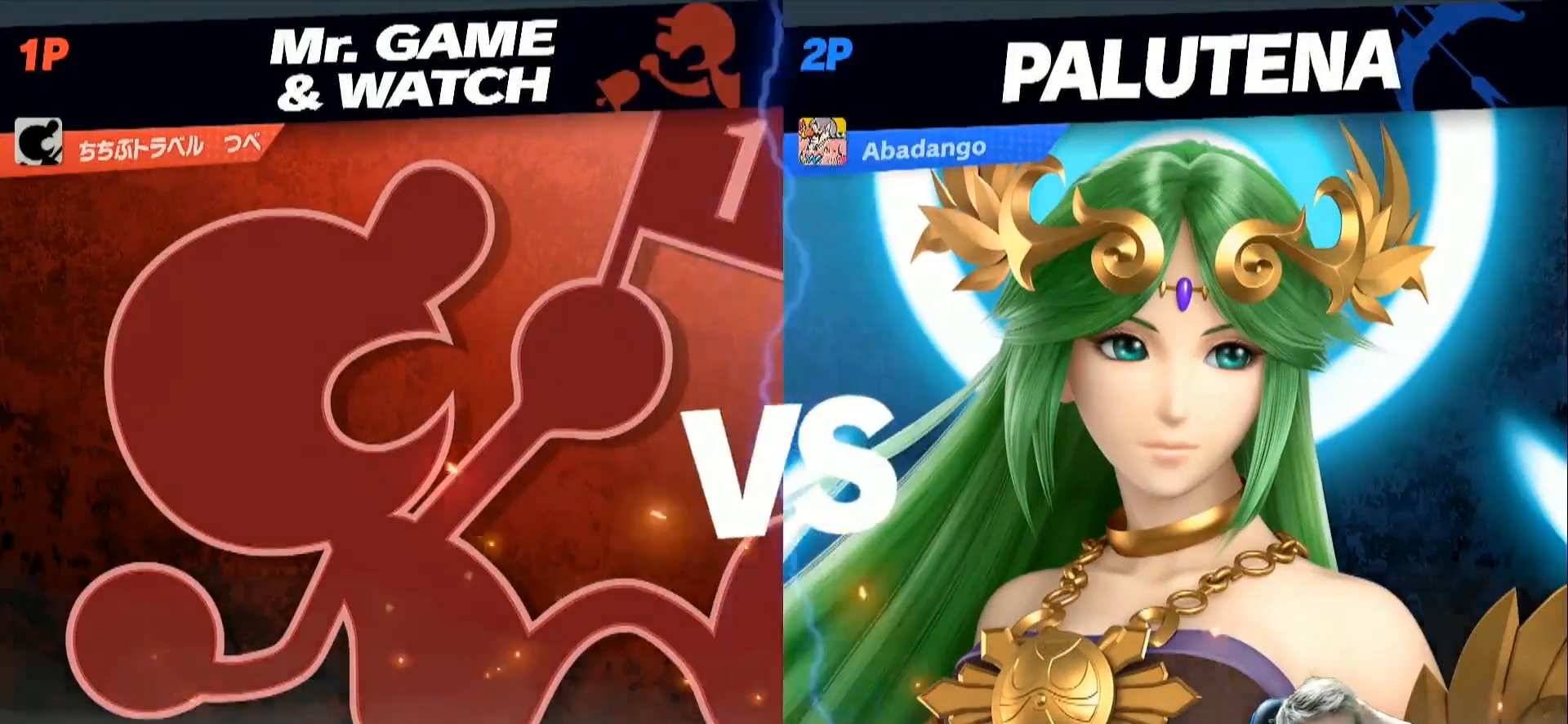
{"buttons": [], "left_stick": "center", "right_stick": "center", "events": []}
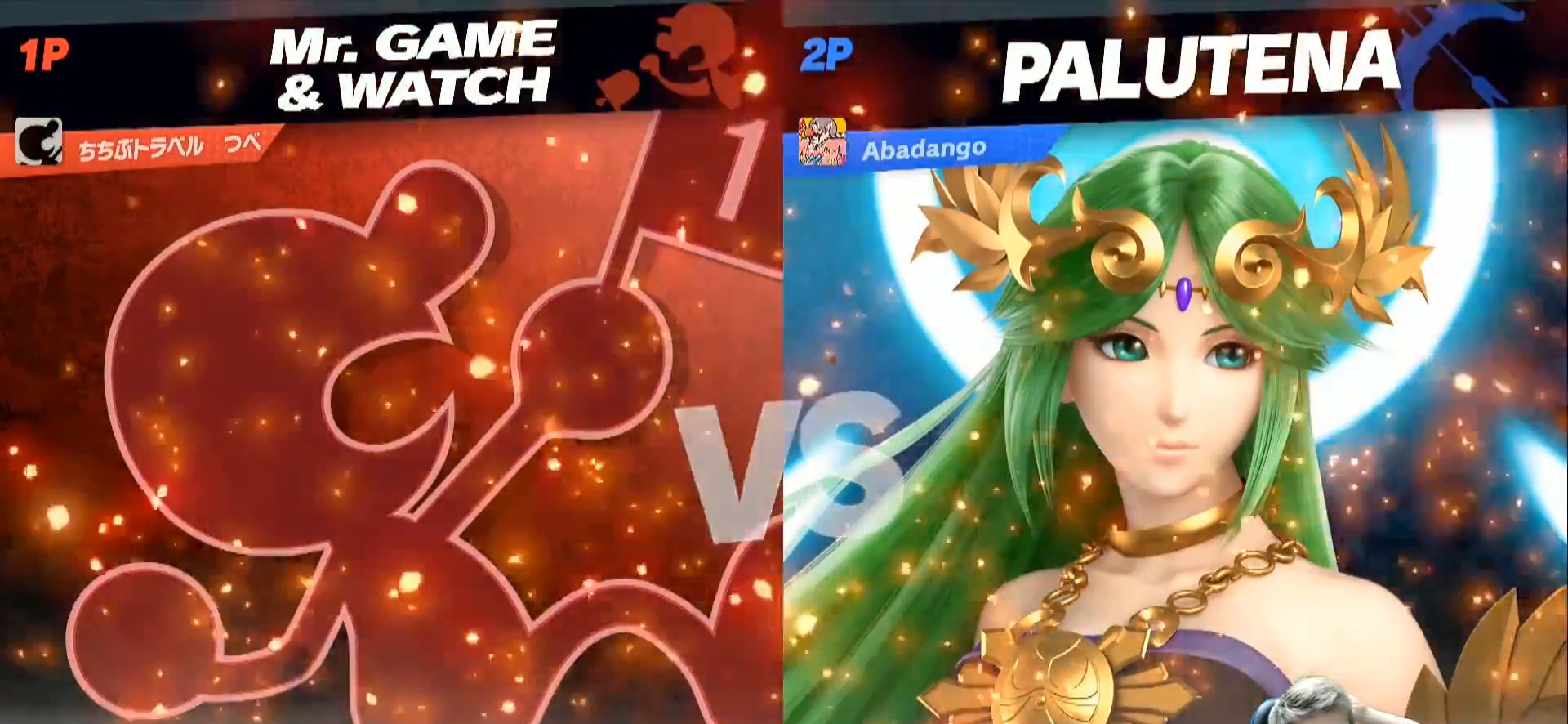
{"buttons": [], "left_stick": "center", "right_stick": "center", "events": []}
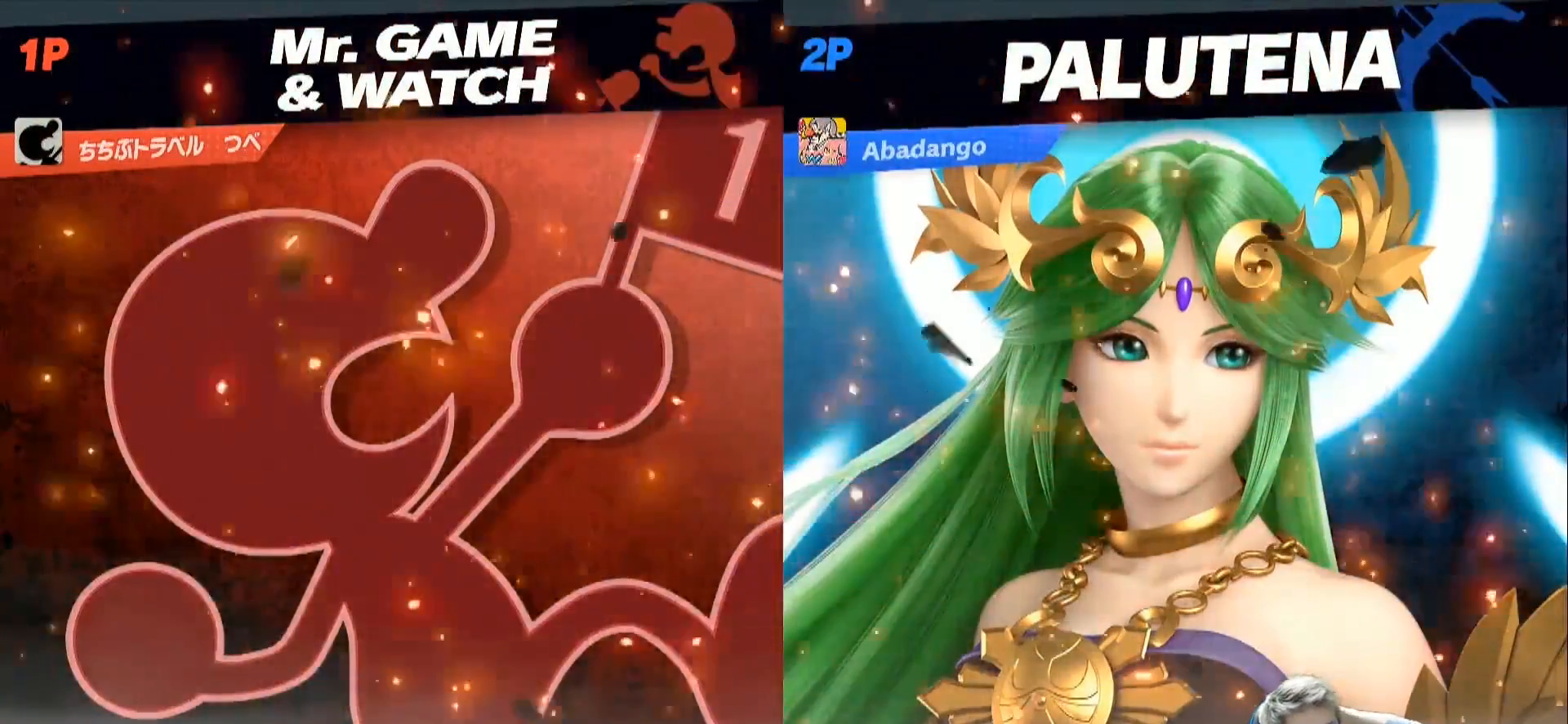
{"buttons": [], "left_stick": "center", "right_stick": "center", "events": []}
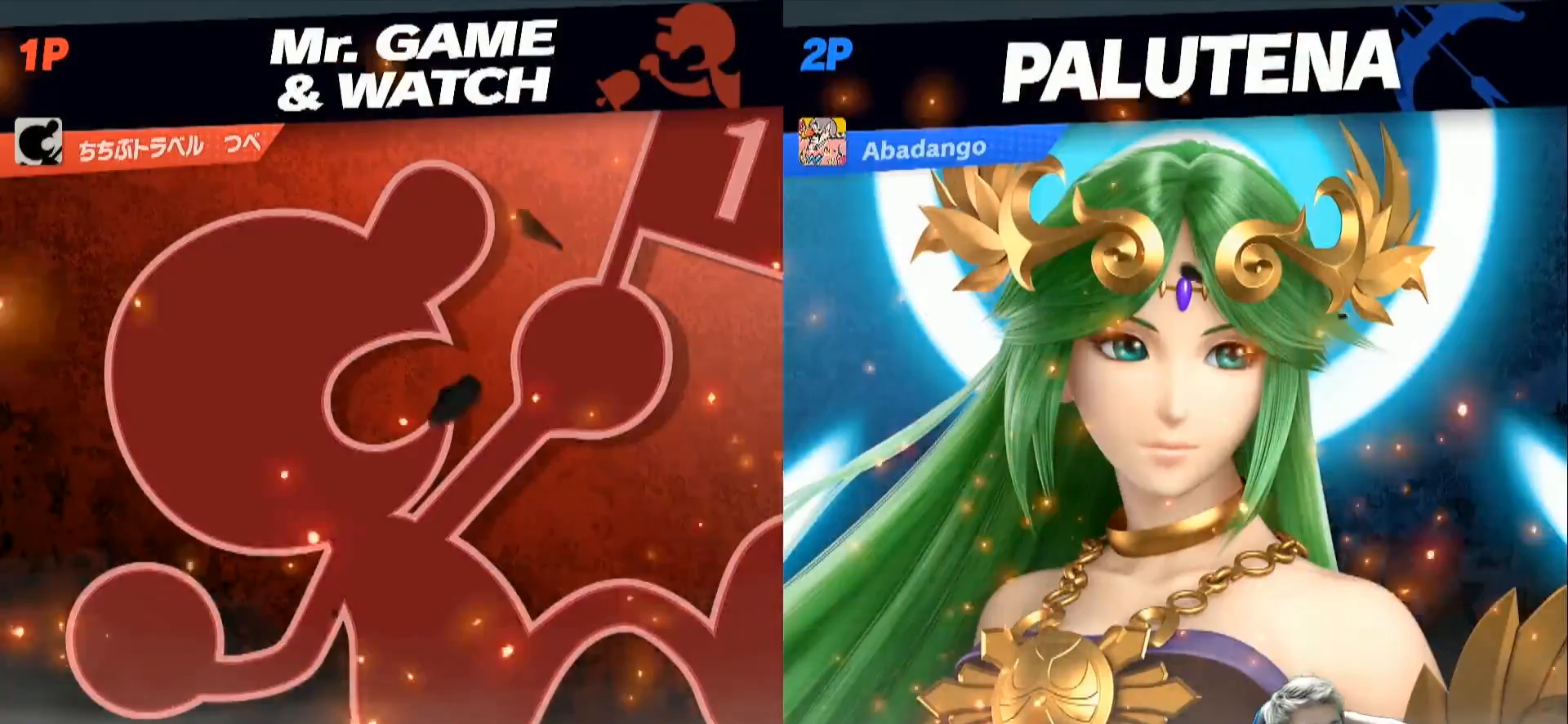
{"buttons": [], "left_stick": "center", "right_stick": "center", "events": []}
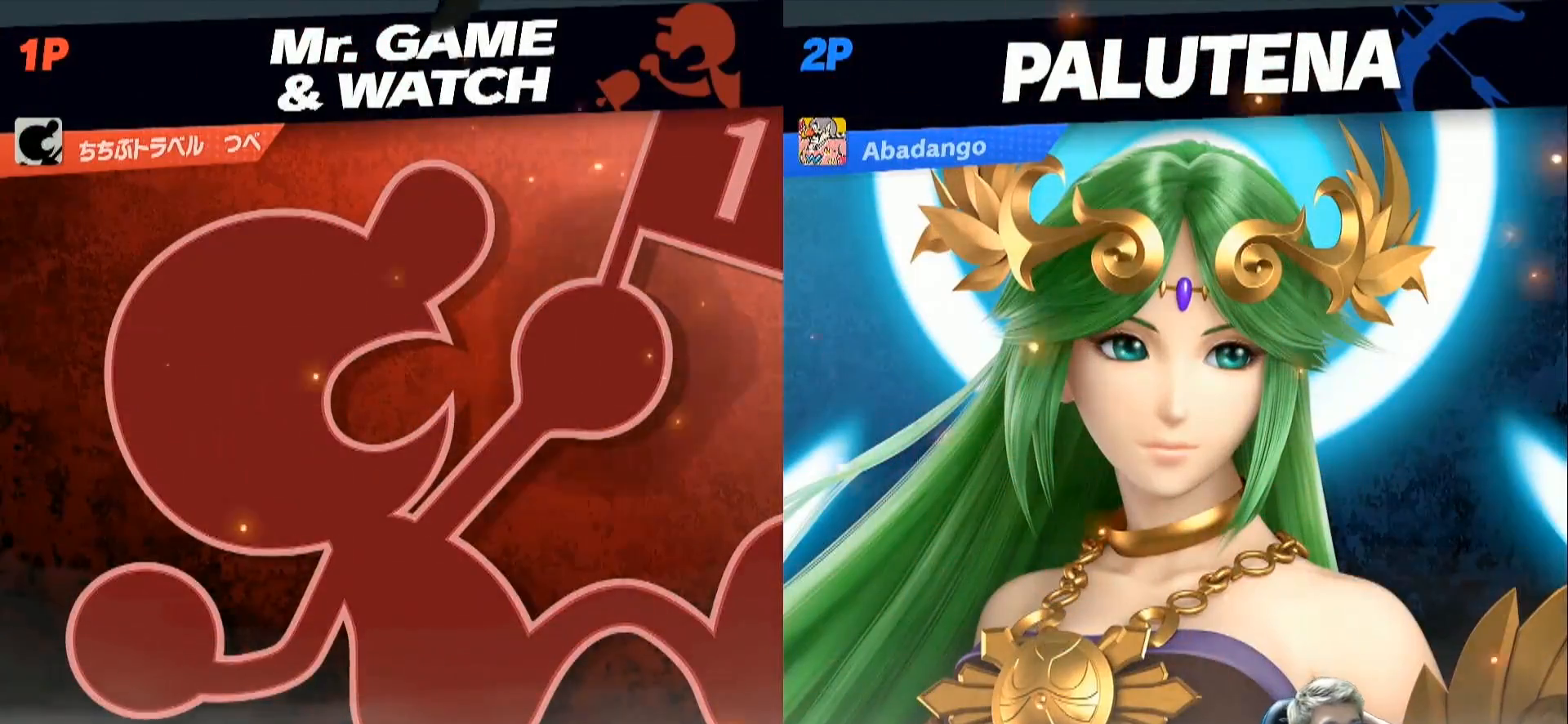
{"buttons": [], "left_stick": "center", "right_stick": "center", "events": []}
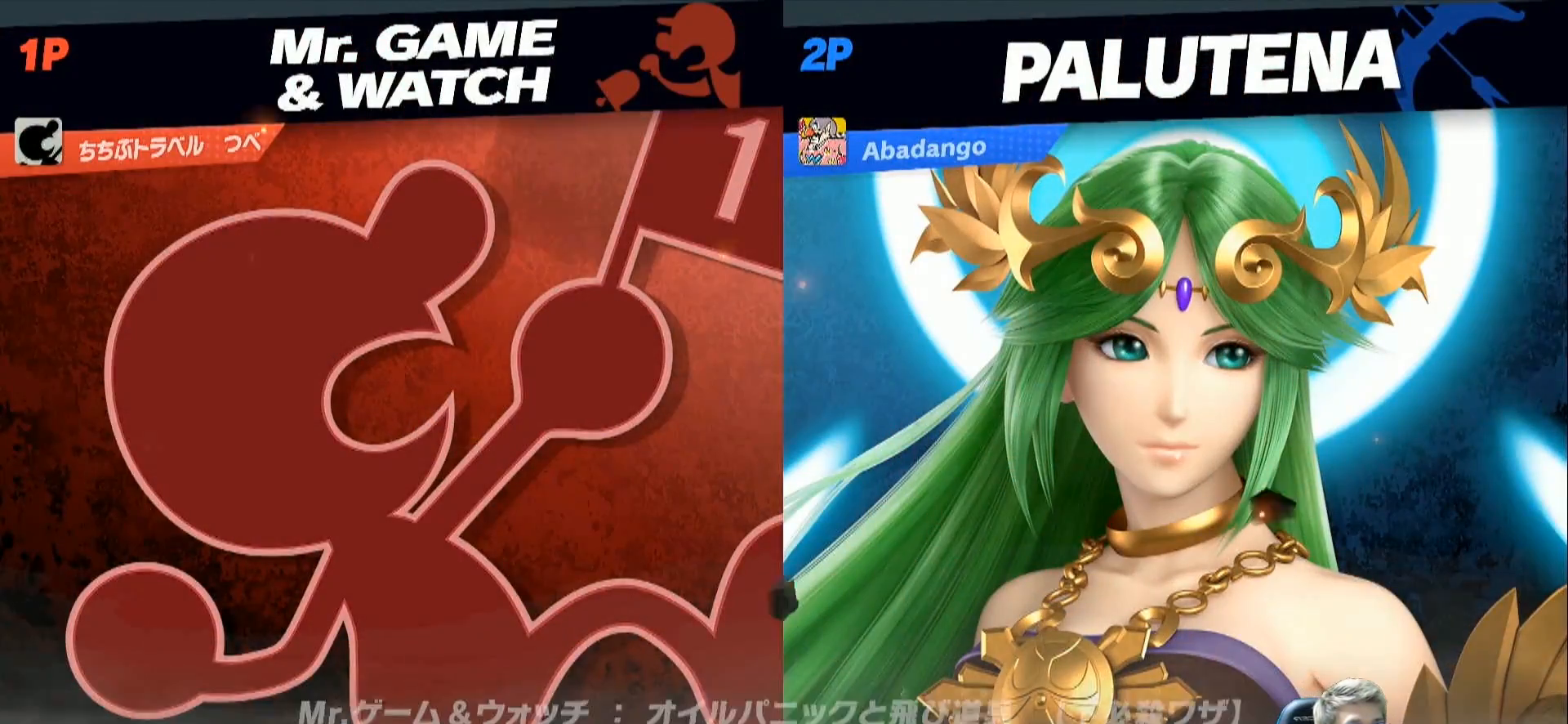
{"buttons": [], "left_stick": "center", "right_stick": "center", "events": []}
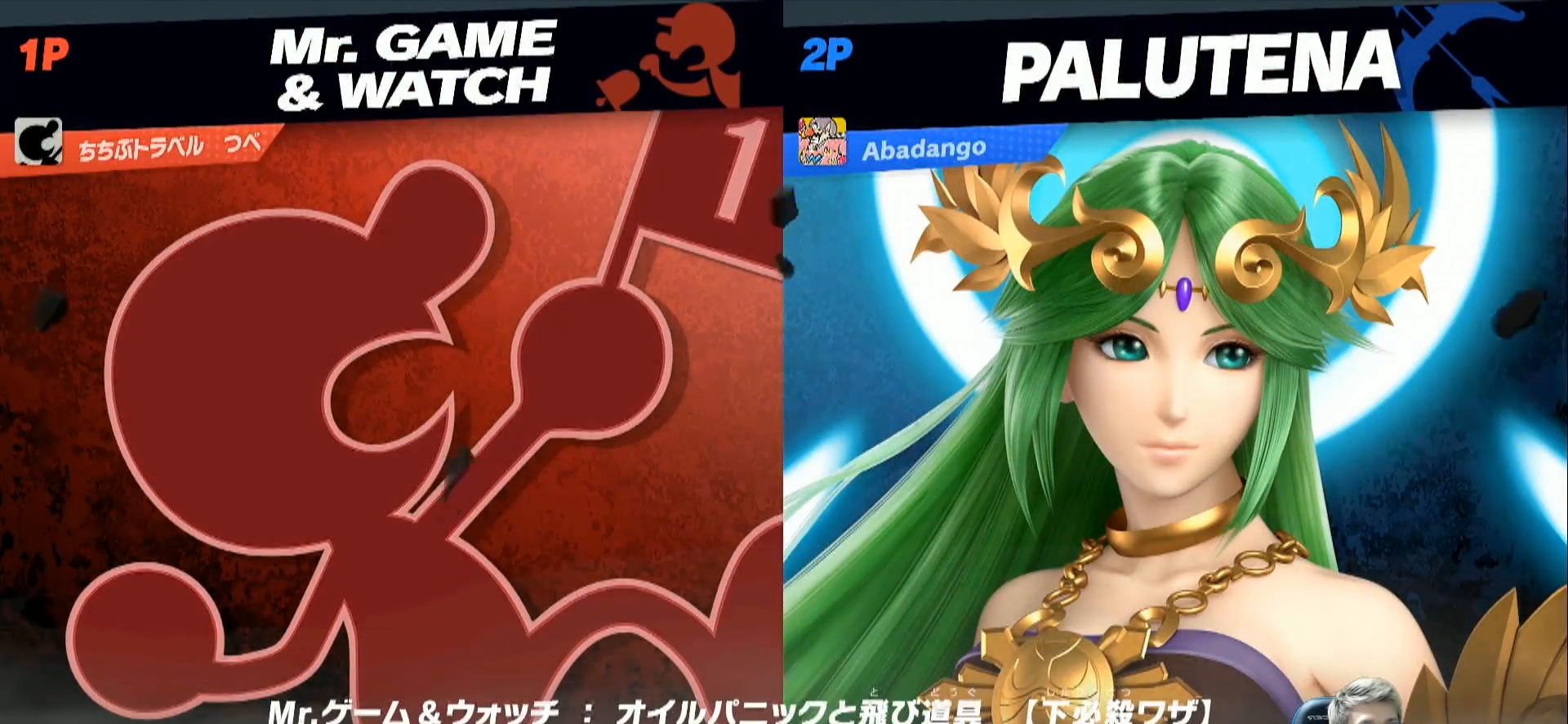
{"buttons": [], "left_stick": "center", "right_stick": "center", "events": [[167, "left_stick", "down-right"], [267, "left_stick", "up-right"], [333, "left_stick", "up-left"], [383, "left_stick", "down-left"], [483, "left_stick", "center"]]}
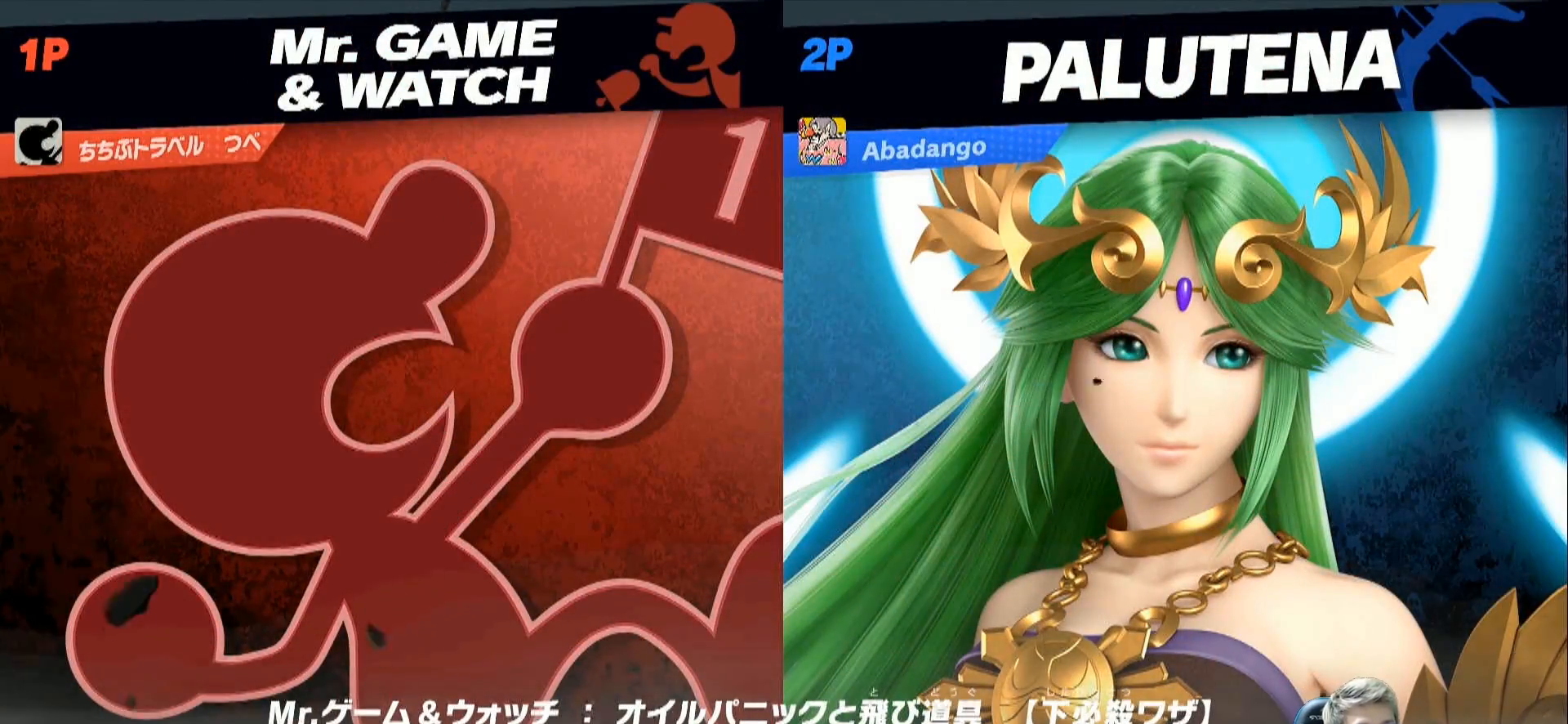
{"buttons": [], "left_stick": "center", "right_stick": "center", "events": []}
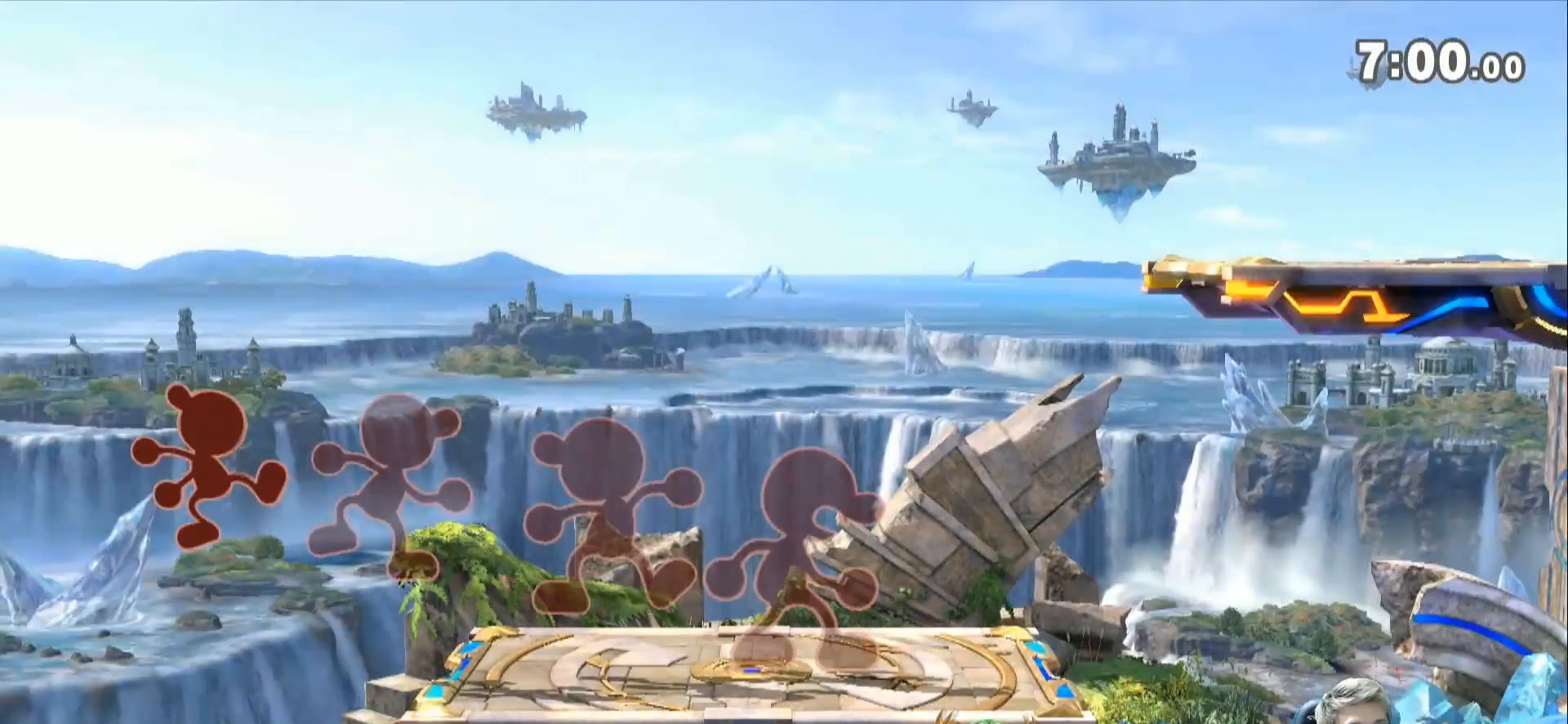
{"buttons": [], "left_stick": "center", "right_stick": "center", "events": []}
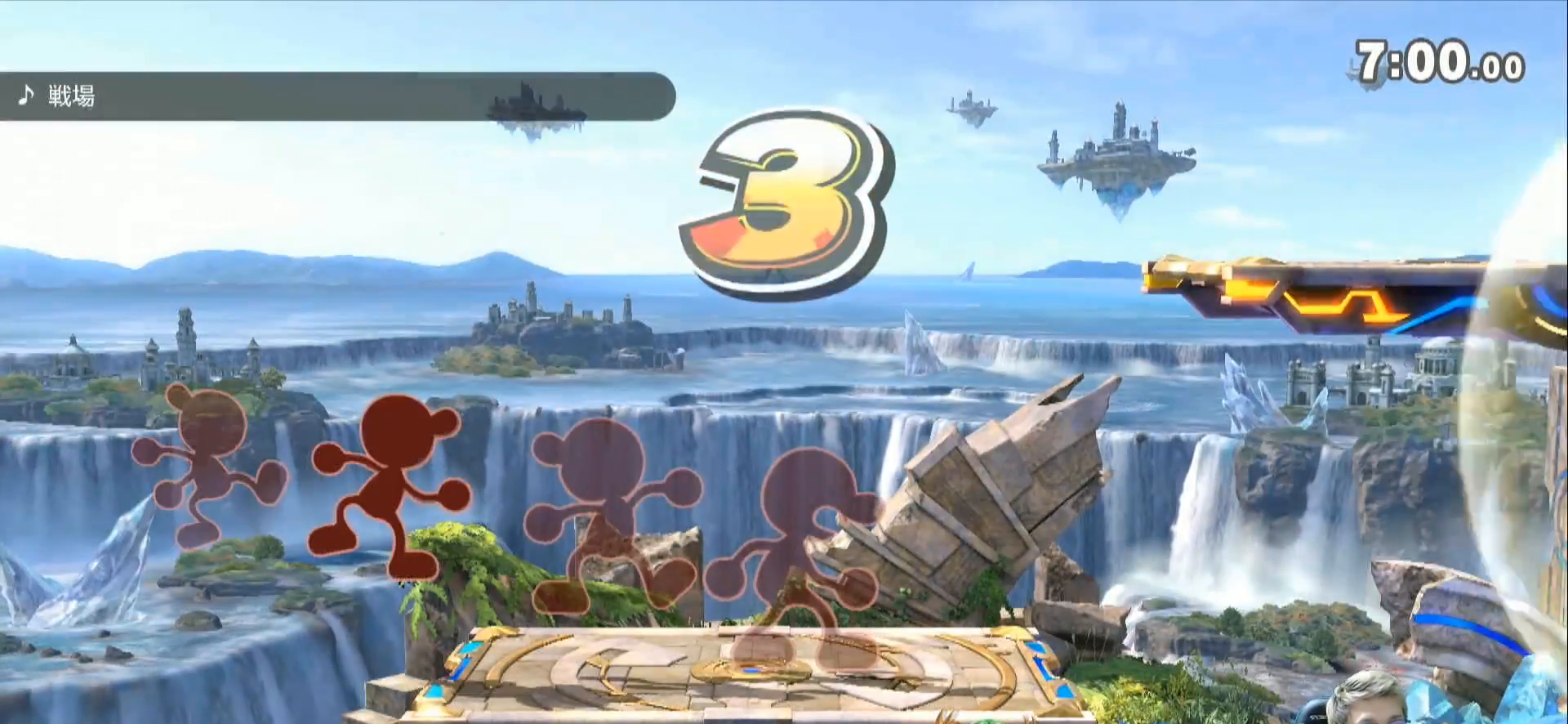
{"buttons": [], "left_stick": "center", "right_stick": "center", "events": []}
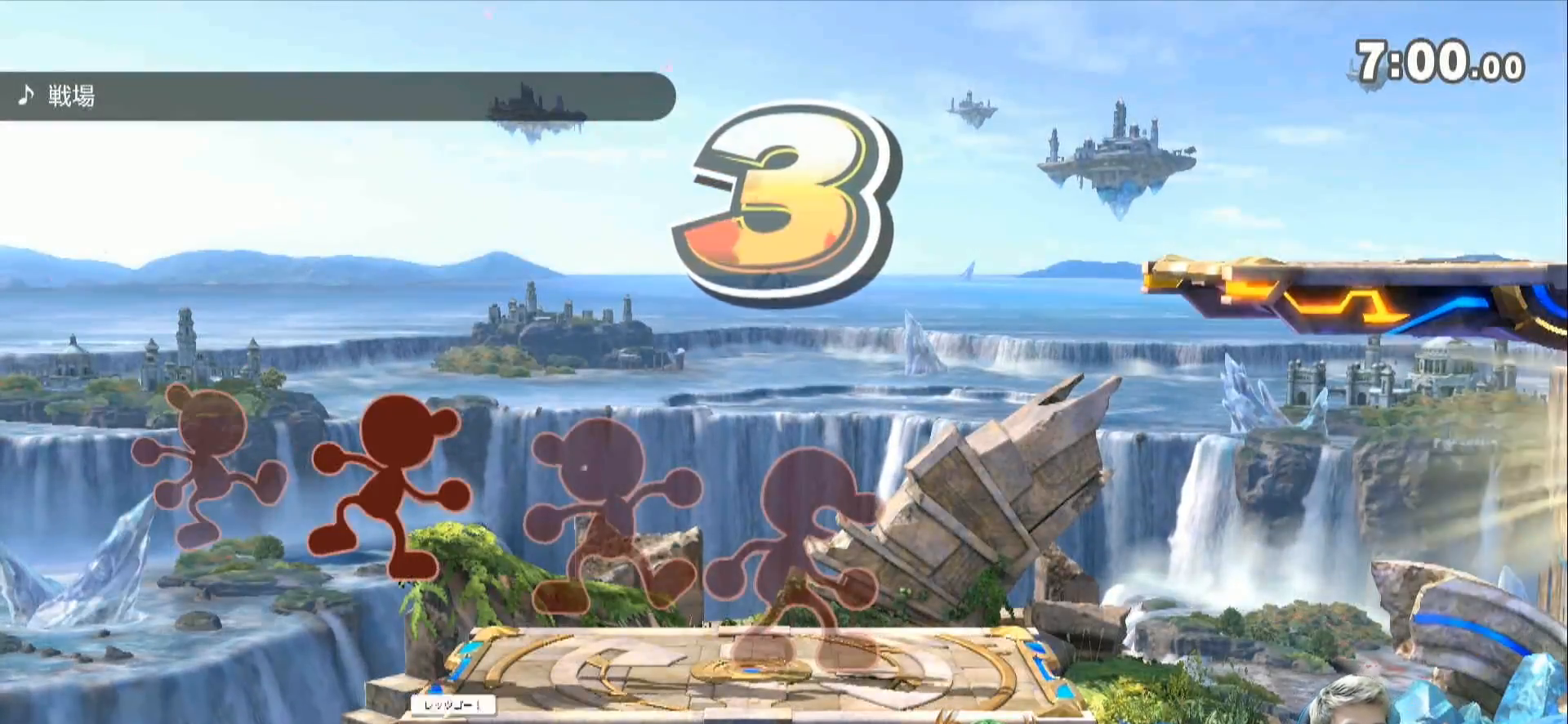
{"buttons": [], "left_stick": "center", "right_stick": "center", "events": []}
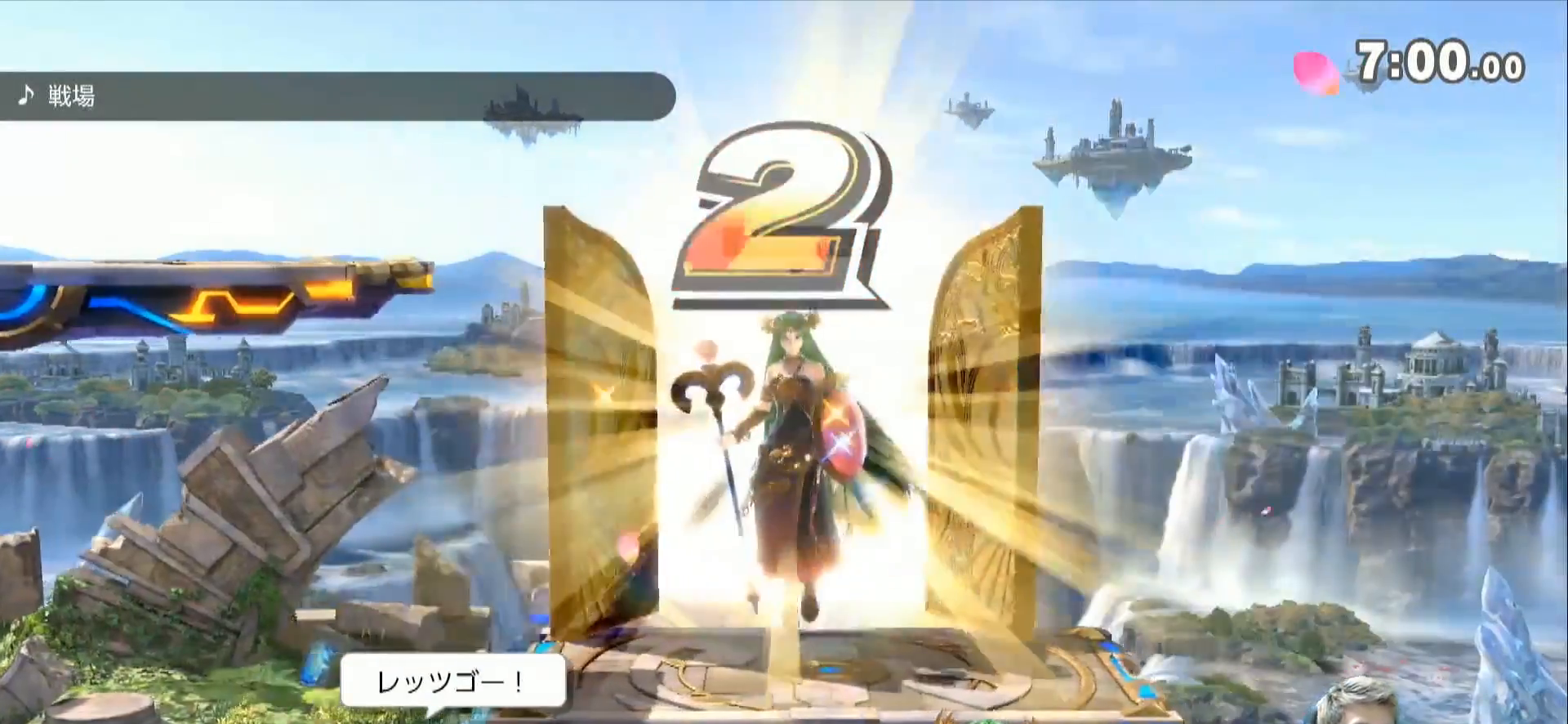
{"buttons": [], "left_stick": "center", "right_stick": "center", "events": []}
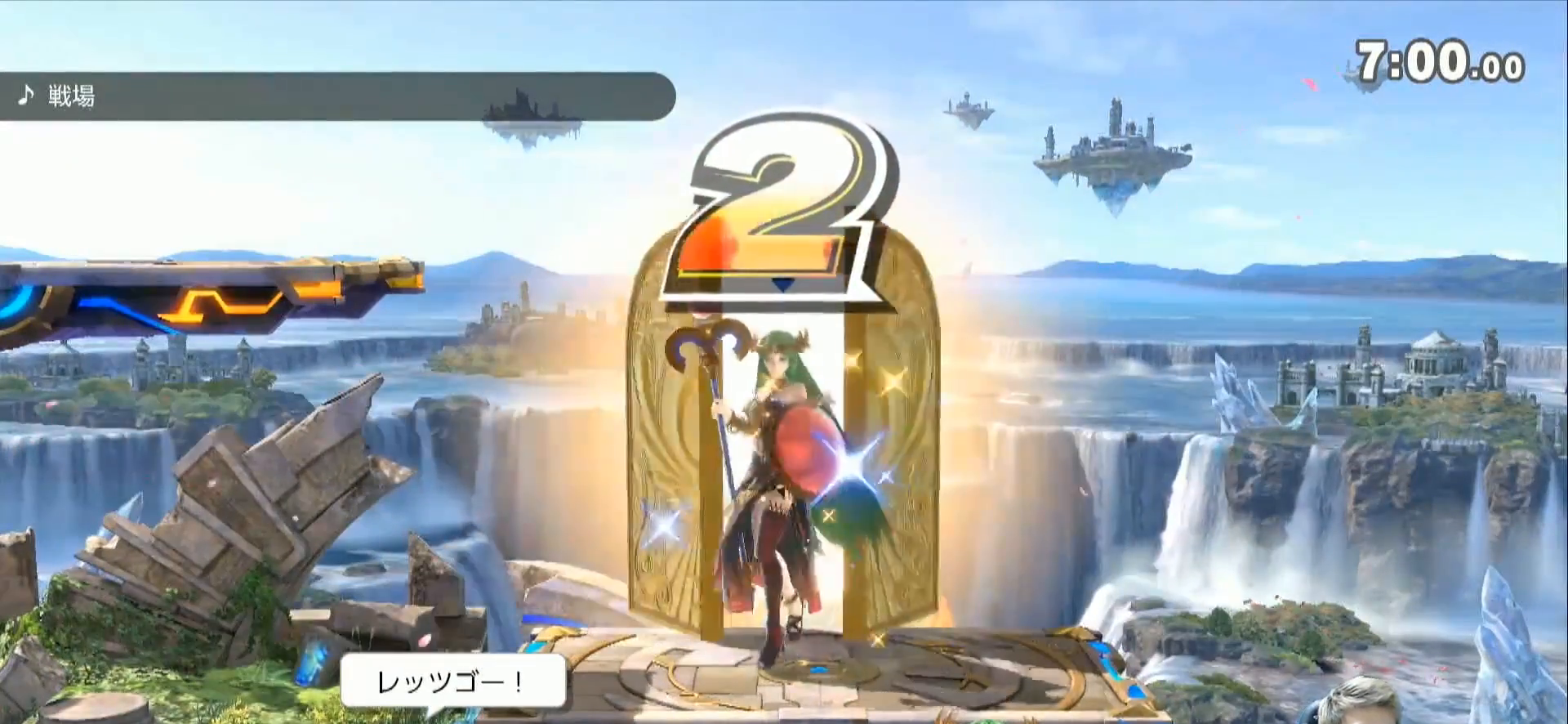
{"buttons": [], "left_stick": "center", "right_stick": "center", "events": []}
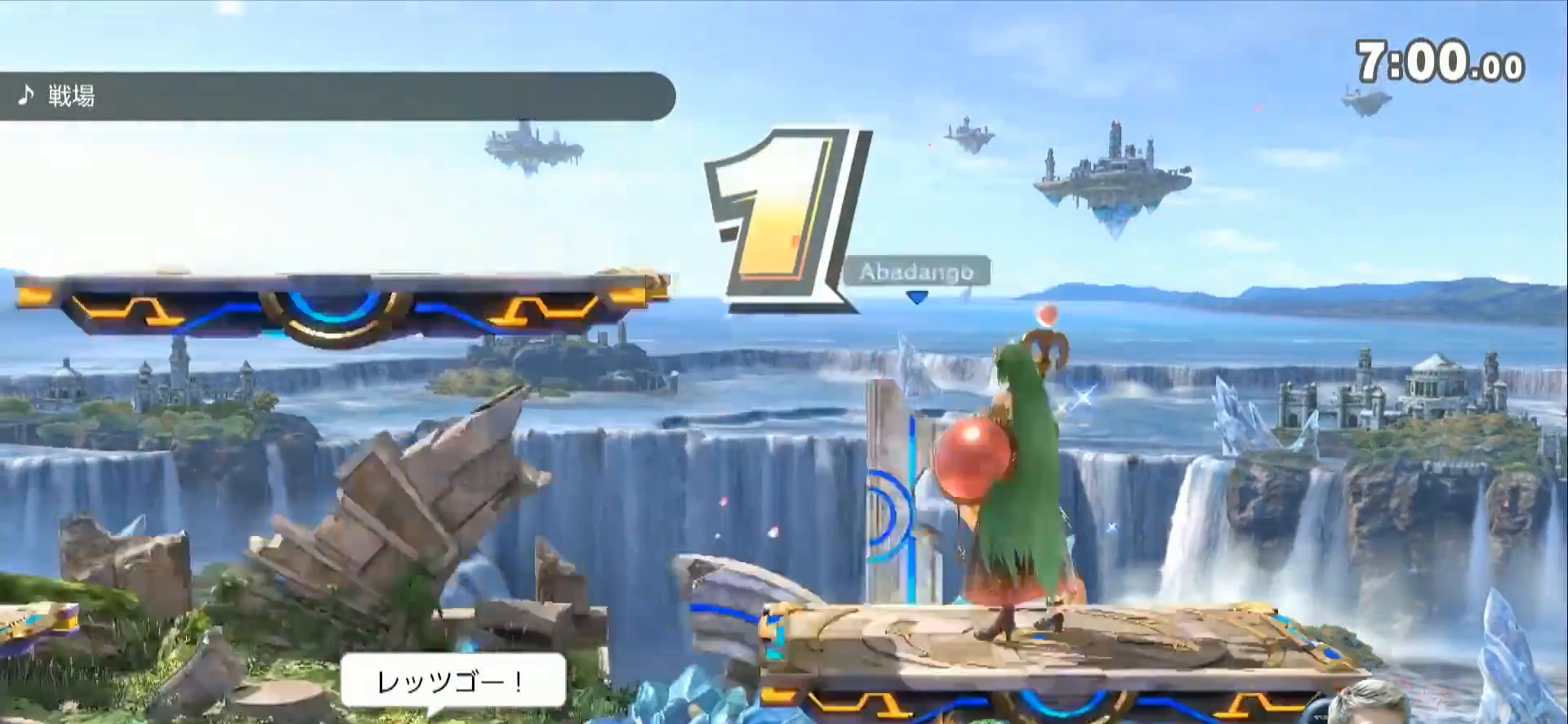
{"buttons": [], "left_stick": "center", "right_stick": "center", "events": []}
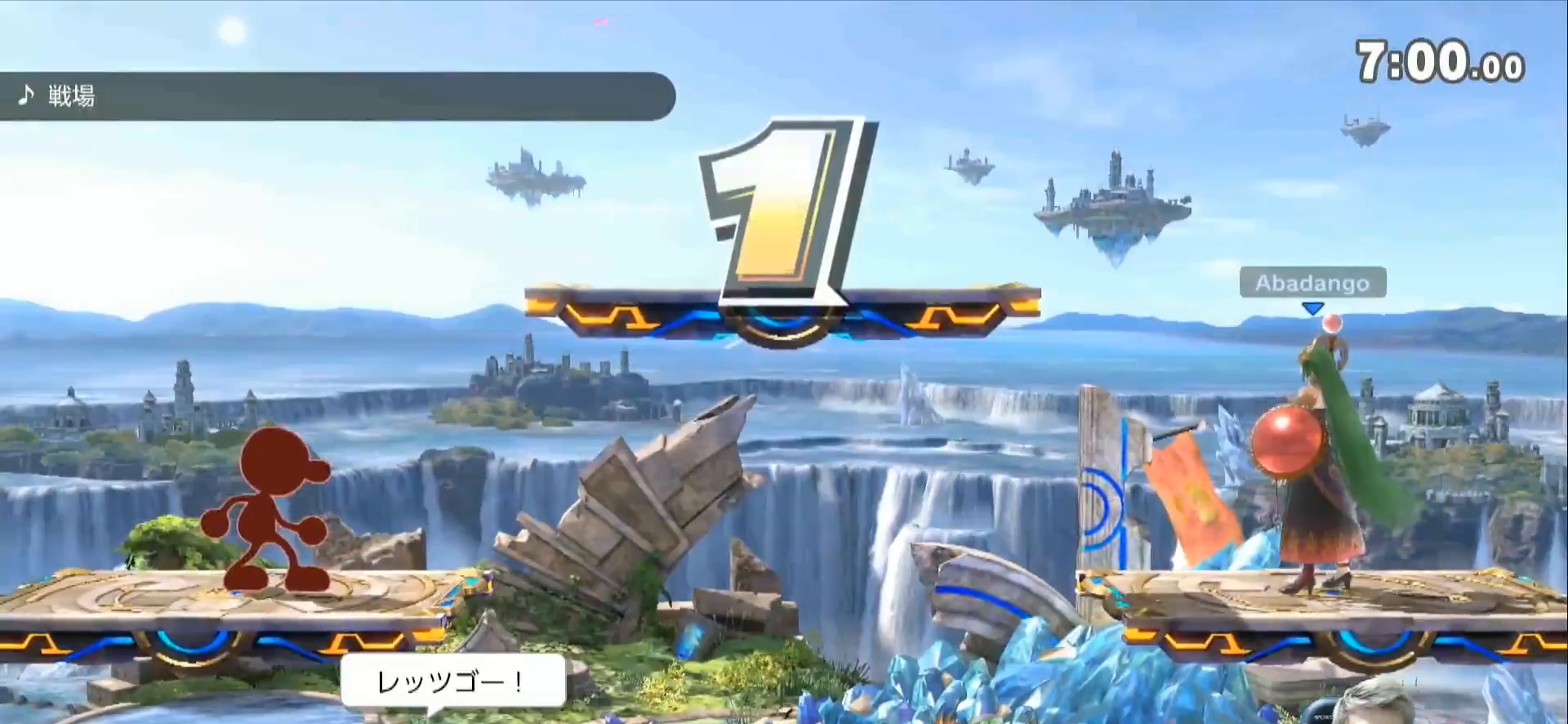
{"buttons": [], "left_stick": "left", "right_stick": "center", "events": [[83, "left_stick", "up-left"], [133, "left_stick", "right"], [300, "left_stick", "center"], [483, "left_stick", "left"]]}
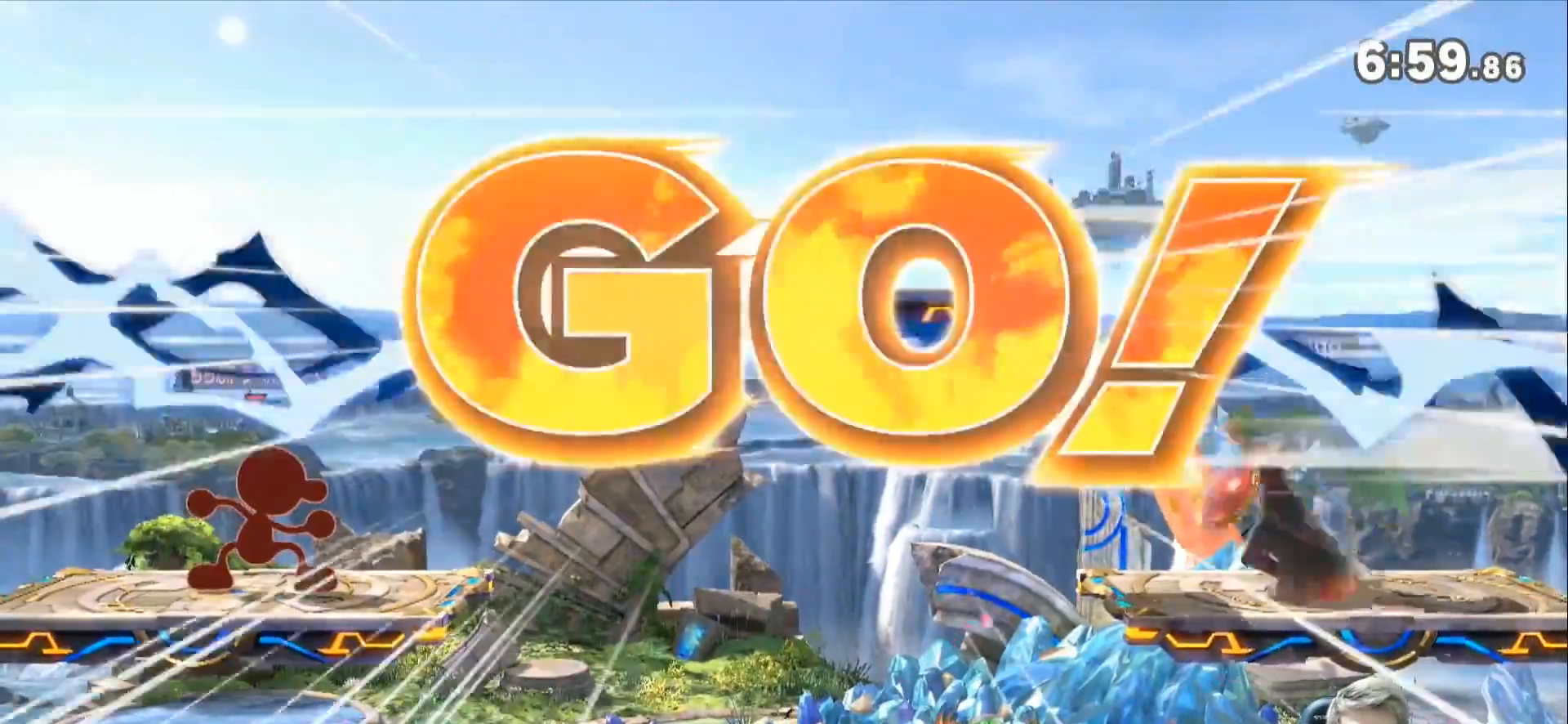
{"buttons": [], "left_stick": "down-left", "right_stick": "left", "events": [[83, "left_stick", "center"], [317, "left_stick", "down-left"], [383, "right_stick", "left"]]}
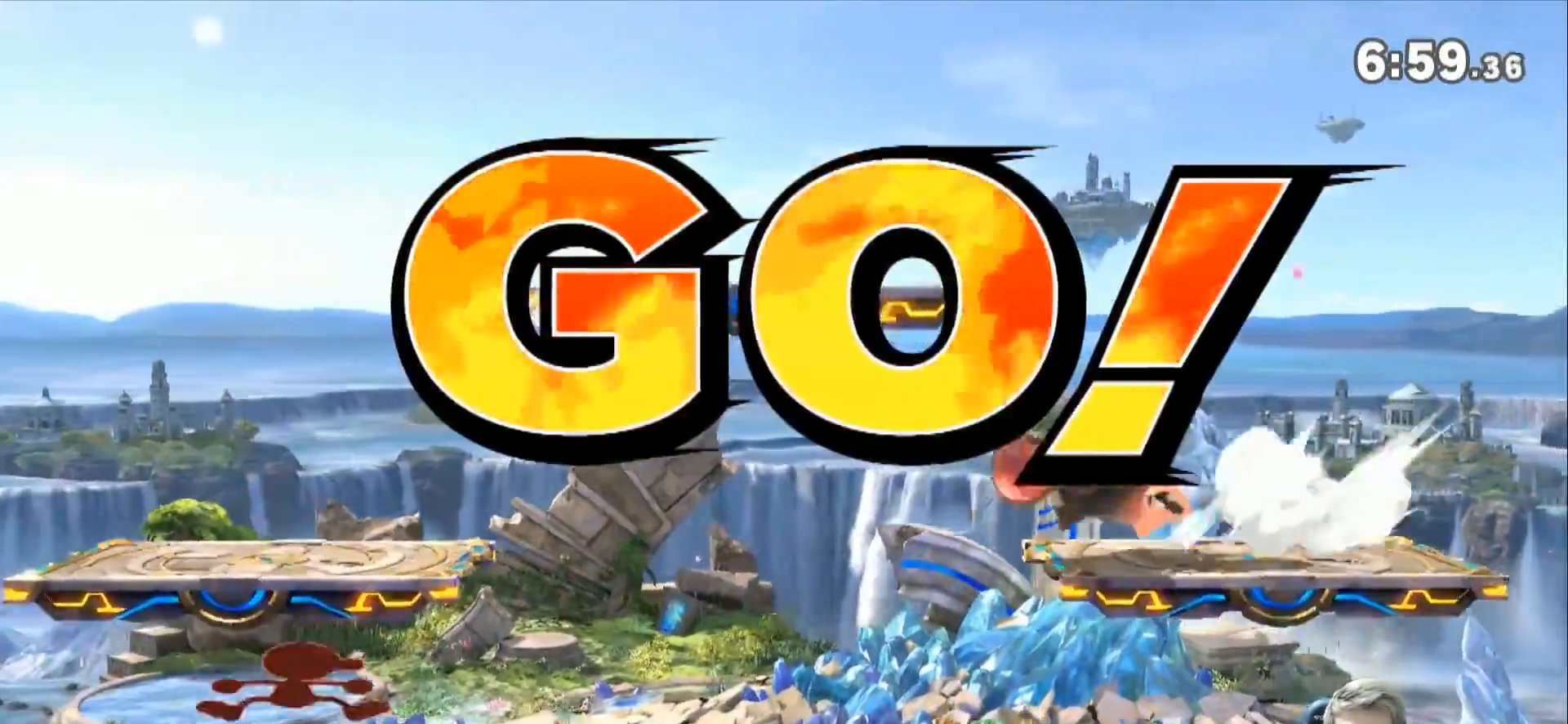
{"buttons": [], "left_stick": "center", "right_stick": "center", "events": [[50, "right_stick", "center"], [83, "left_stick", "center"], [167, "left_stick", "right"], [417, "left_stick", "center"]]}
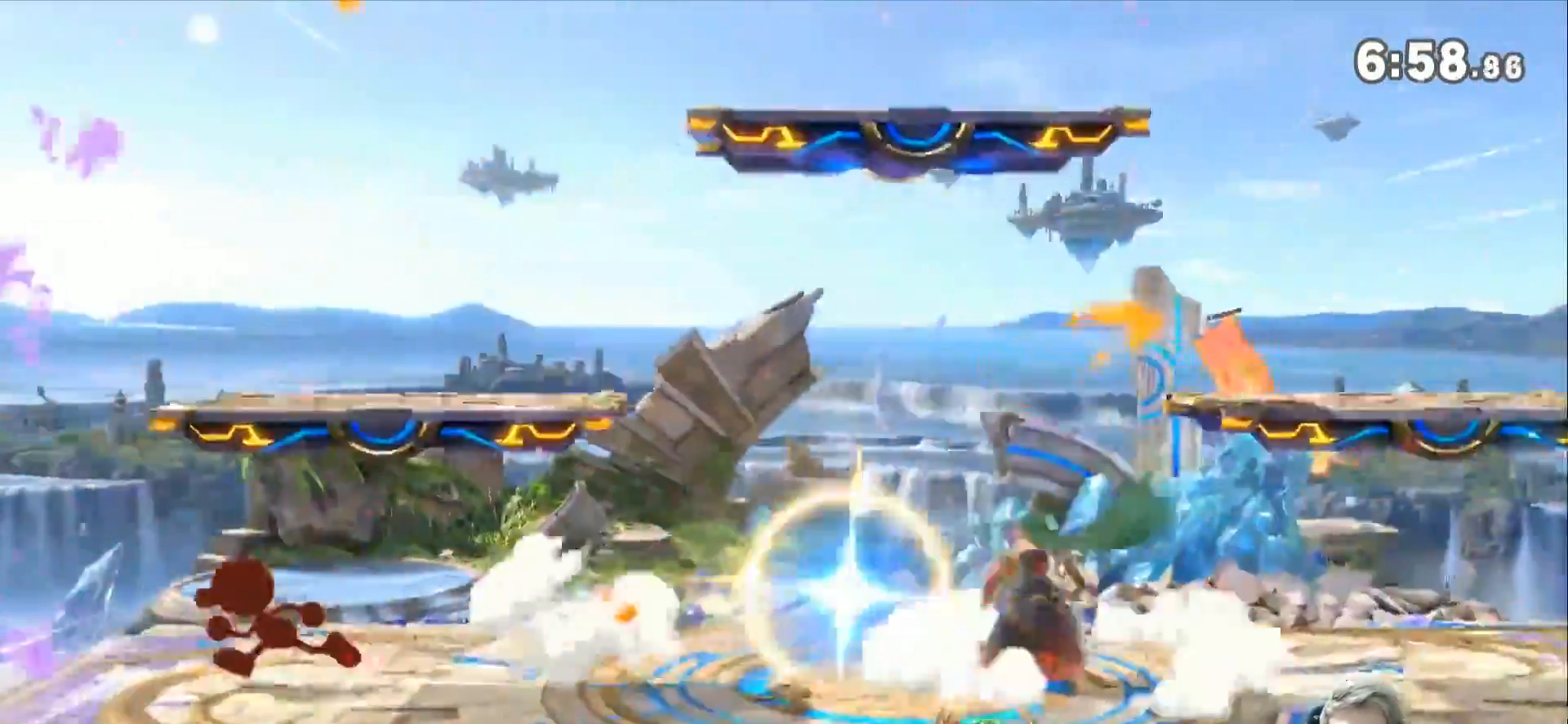
{"buttons": [], "left_stick": "left", "right_stick": "center", "events": [[450, "left_stick", "left"]]}
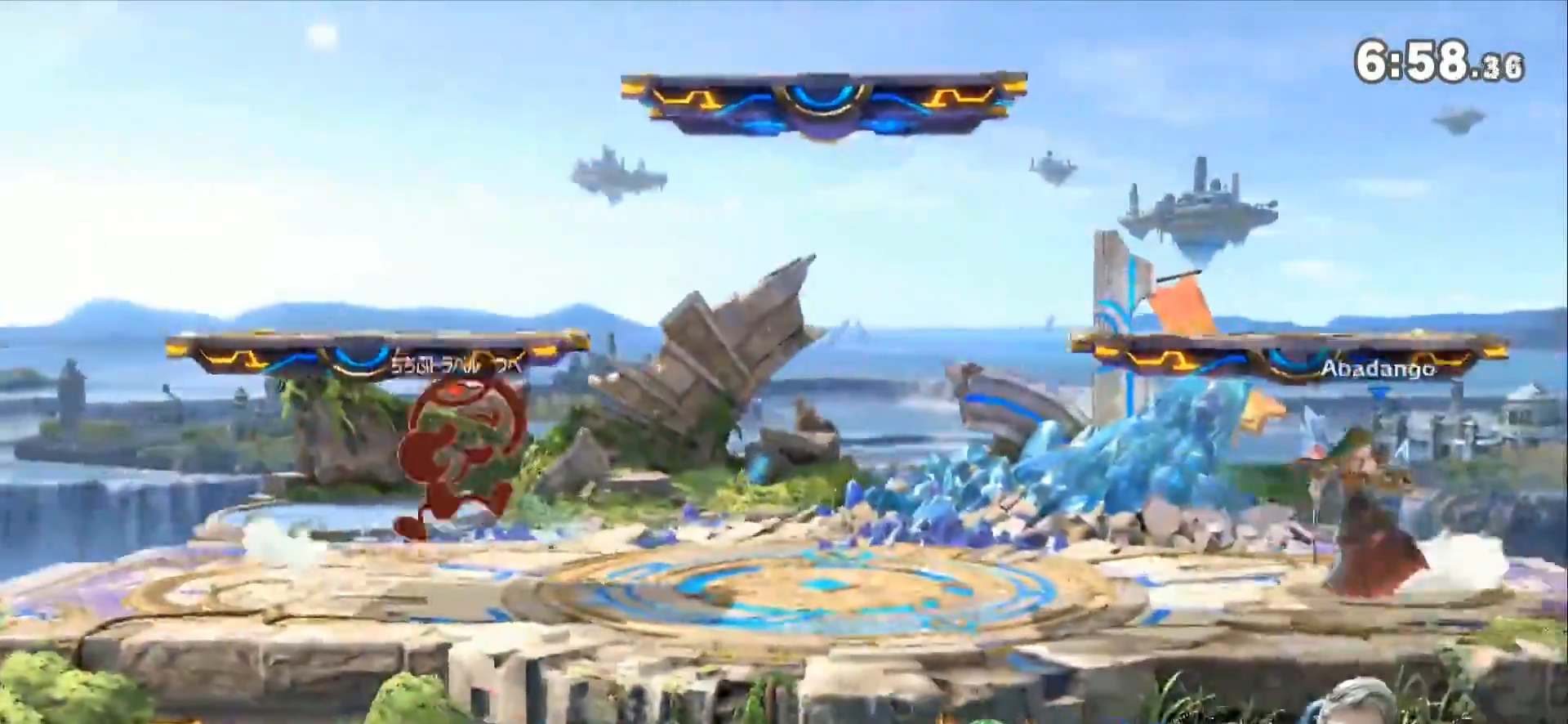
{"buttons": [], "left_stick": "down-left", "right_stick": "center", "events": [[83, "left_stick", "right"], [233, "left_stick", "up-left"], [333, "left_stick", "down-left"], [367, "right_stick", "left"], [483, "right_stick", "center"]]}
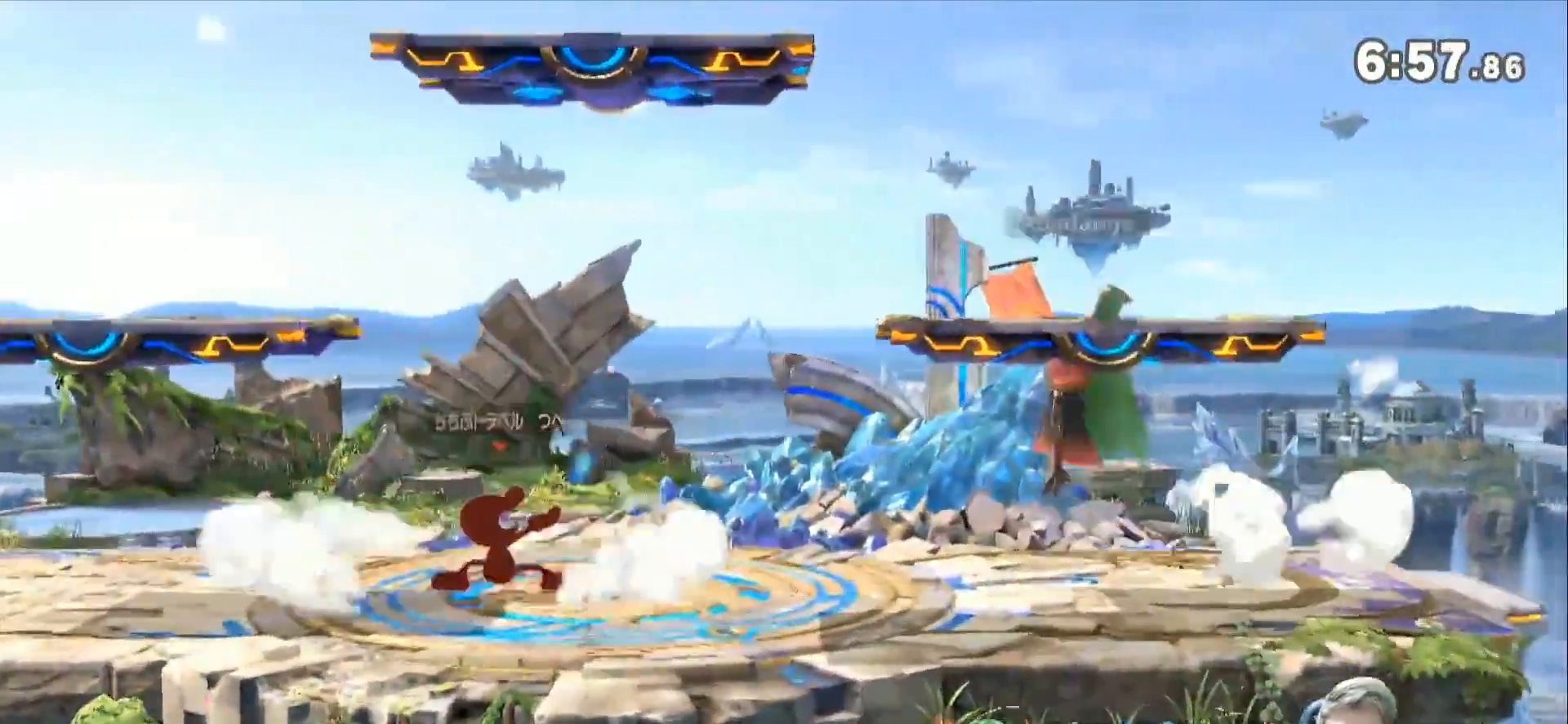
{"buttons": ["B"], "left_stick": "left", "right_stick": "center", "events": [[17, "left_stick", "center"], [83, "left_stick", "right"], [267, "left_stick", "center"], [417, "B", "down"], [450, "left_stick", "left"]]}
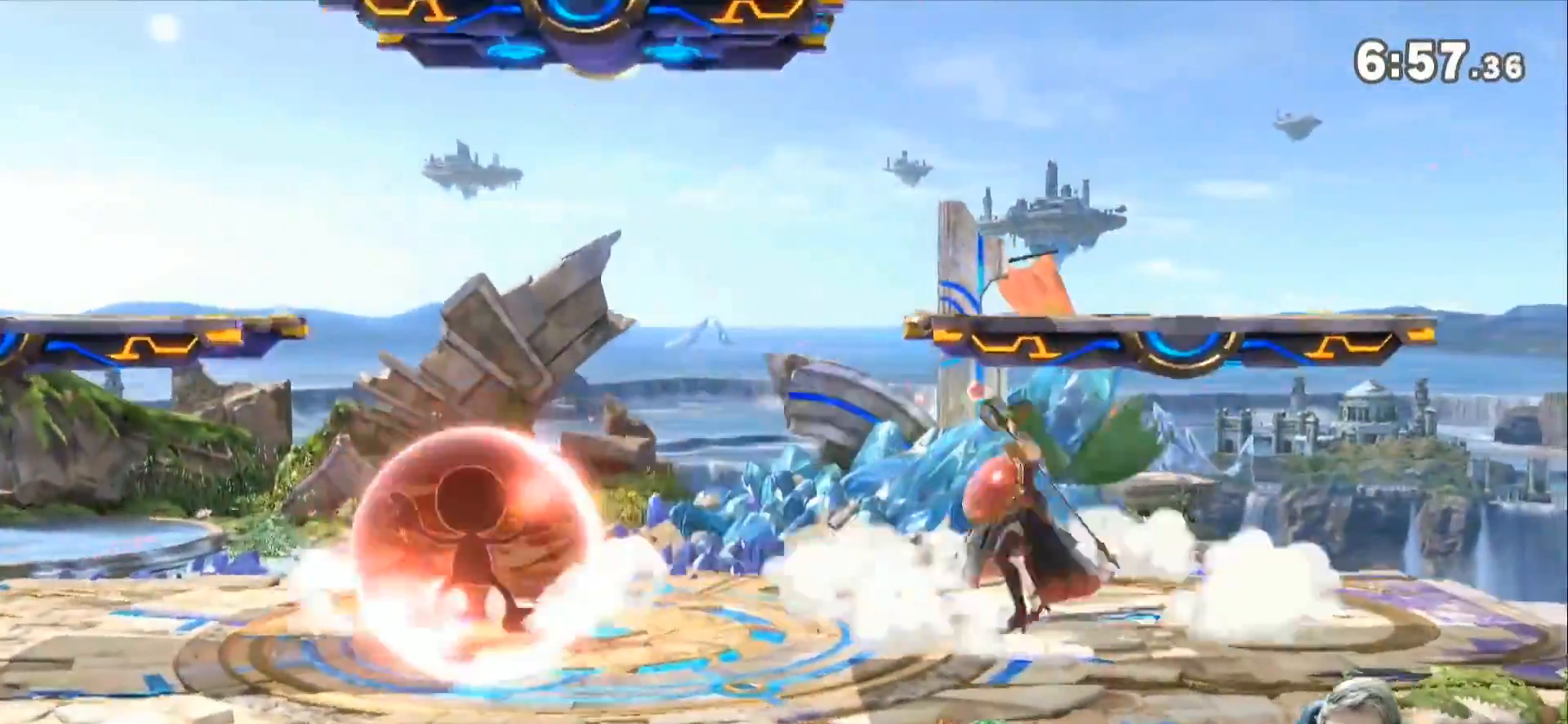
{"buttons": ["B"], "left_stick": "left", "right_stick": "center", "events": []}